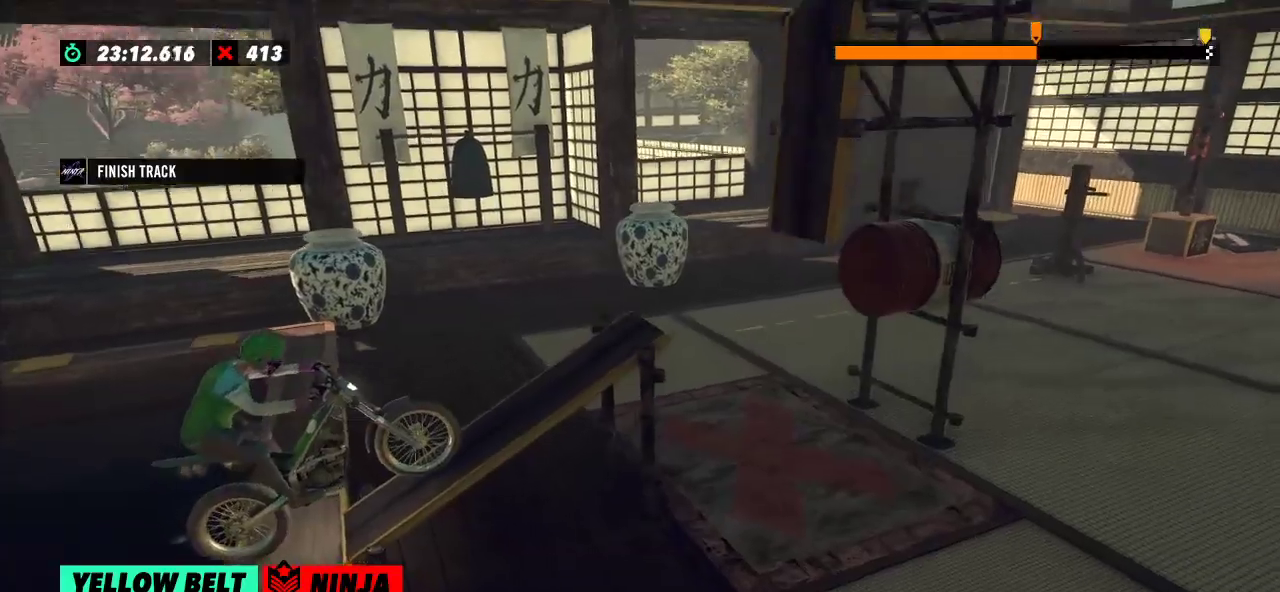
Gameplay with a controller (Xbox layout); each line is a JSON object with the inputs held at the frame after it. "events" lists button and stick changes between this image and that frame as [ms after this image, input, new state], when the widget could be followed in between. Not read: A B DPAD_DOWN DPAD_LEFT DPAD_RIGHT DPAD_UP L1 L3 R1 R3 SELECT START X Y right_stick.
{"buttons": ["R2"], "left_stick": "center", "events": []}
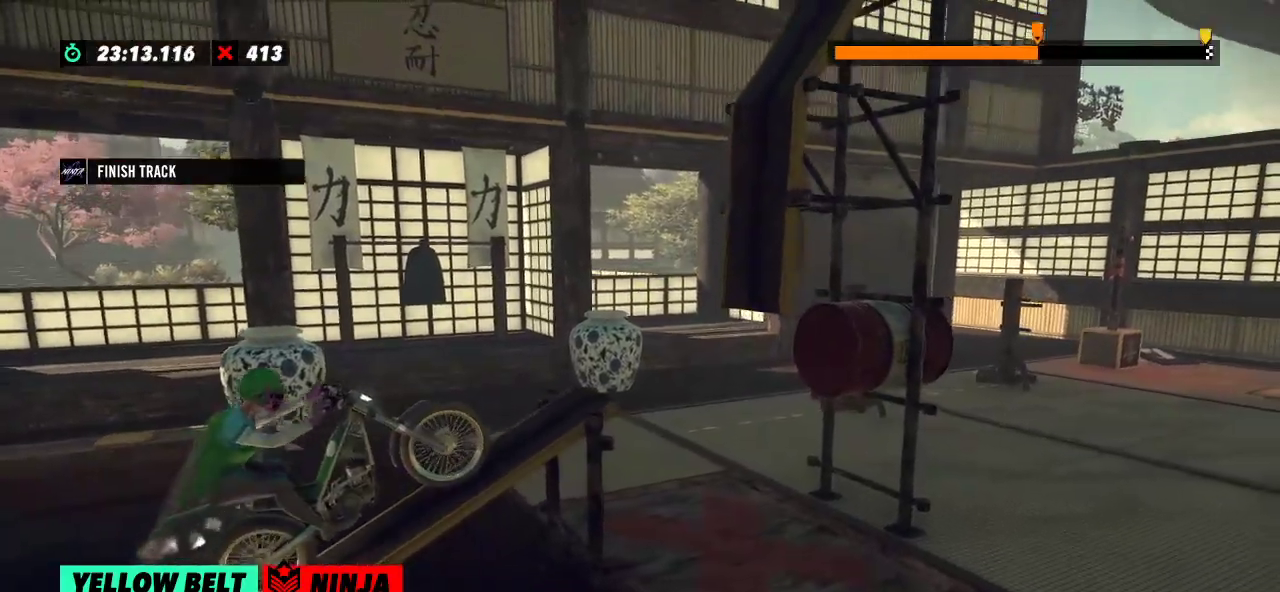
{"buttons": ["R2"], "left_stick": "left", "events": [[34, "left_stick", "left"], [217, "left_stick", "right"], [317, "left_stick", "left"]]}
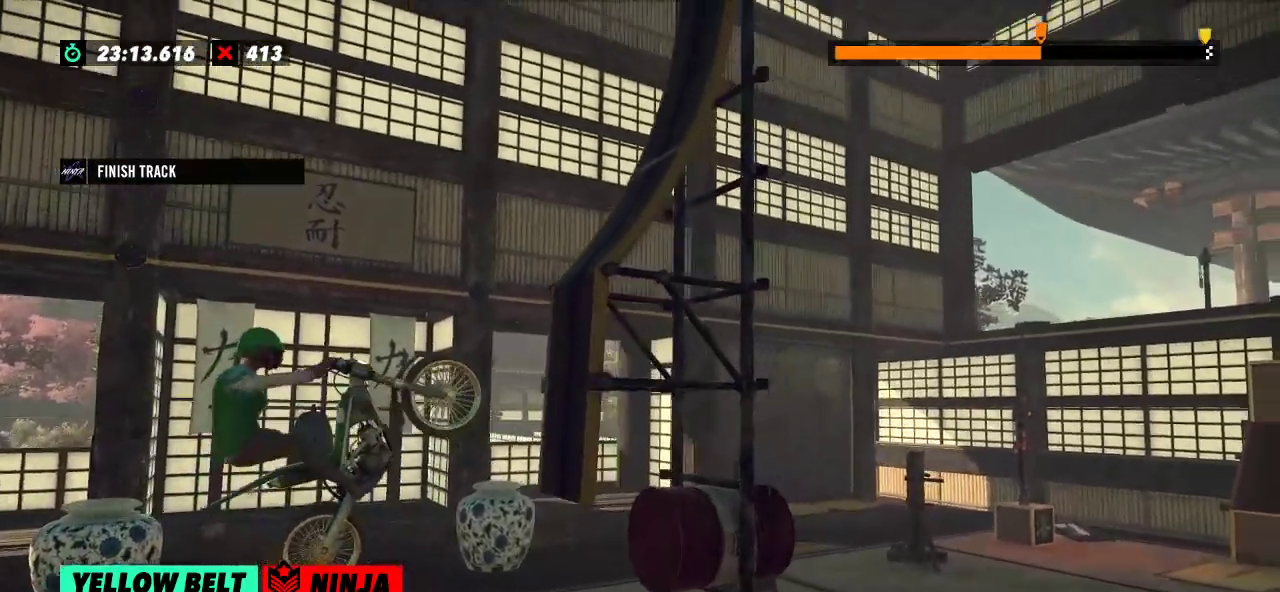
{"buttons": ["R2"], "left_stick": "right", "events": [[50, "left_stick", "right"]]}
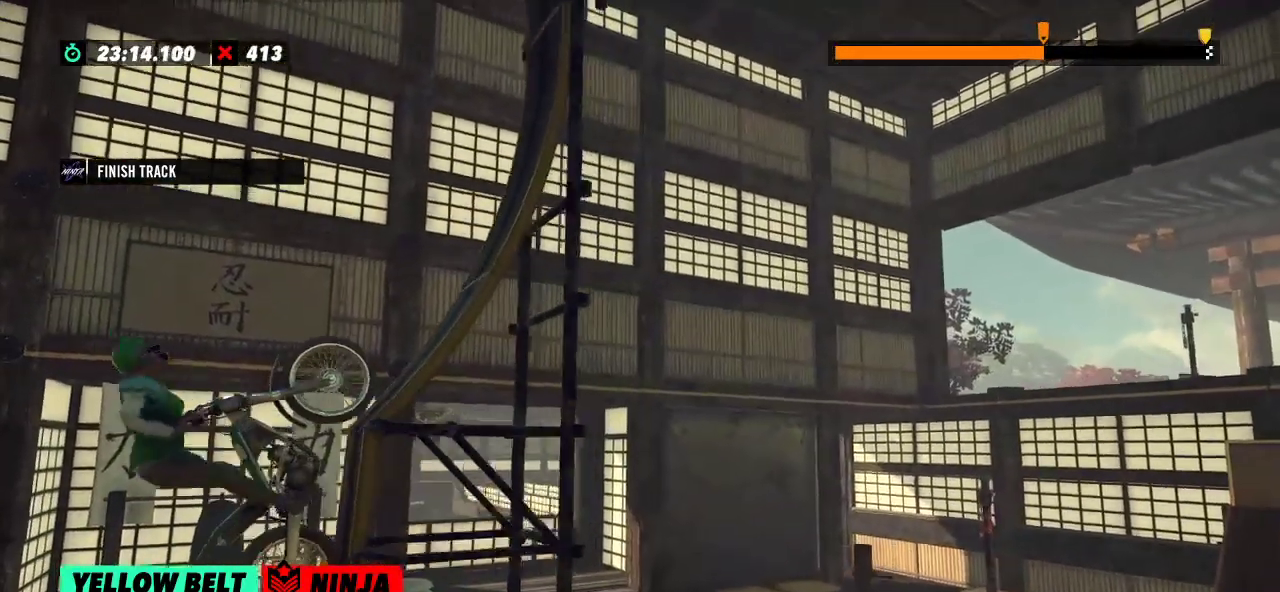
{"buttons": ["R2"], "left_stick": "right", "events": []}
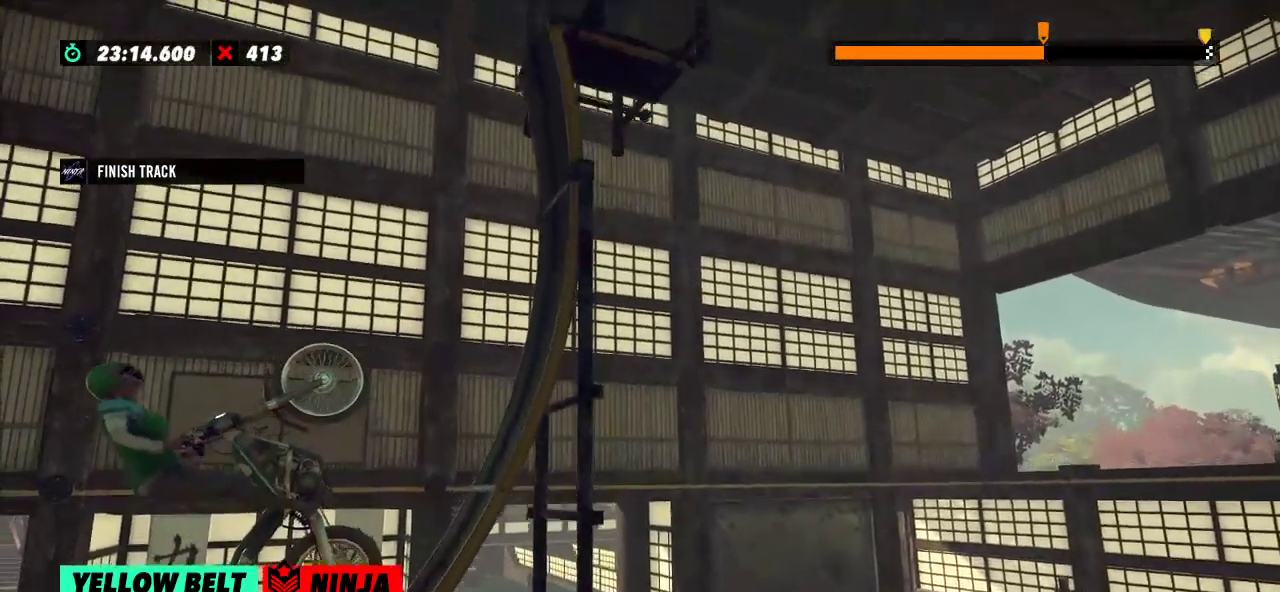
{"buttons": [], "left_stick": "left", "events": [[117, "R2", "up"], [167, "left_stick", "center"], [250, "left_stick", "left"]]}
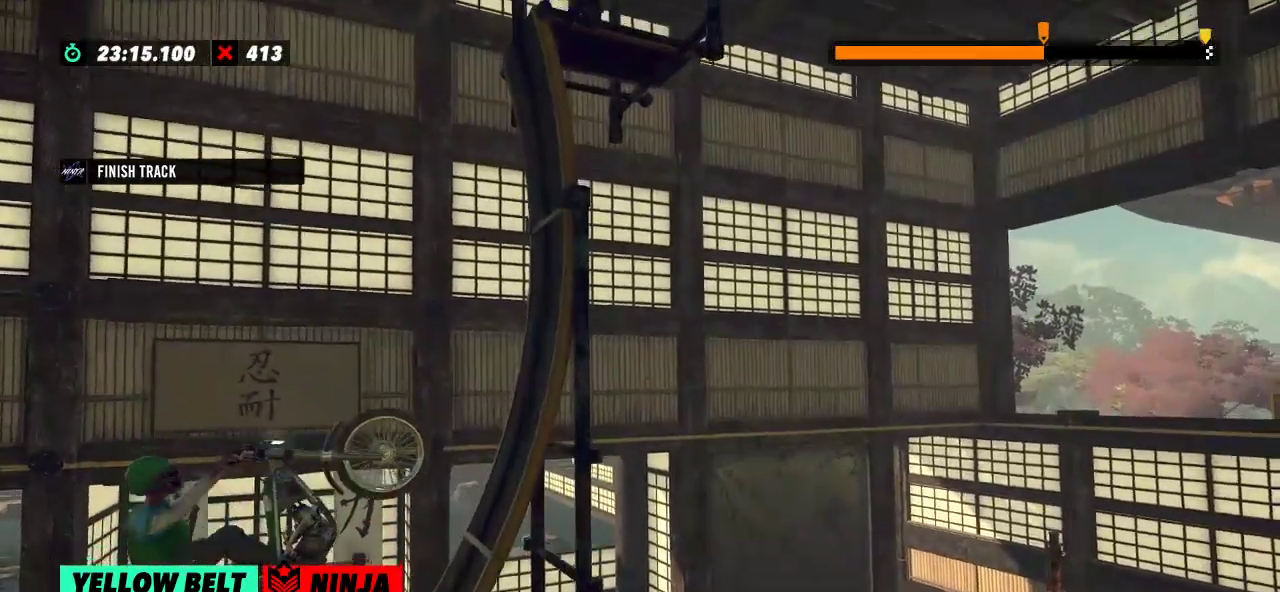
{"buttons": ["R2"], "left_stick": "right", "events": [[51, "R2", "down"], [67, "left_stick", "right"]]}
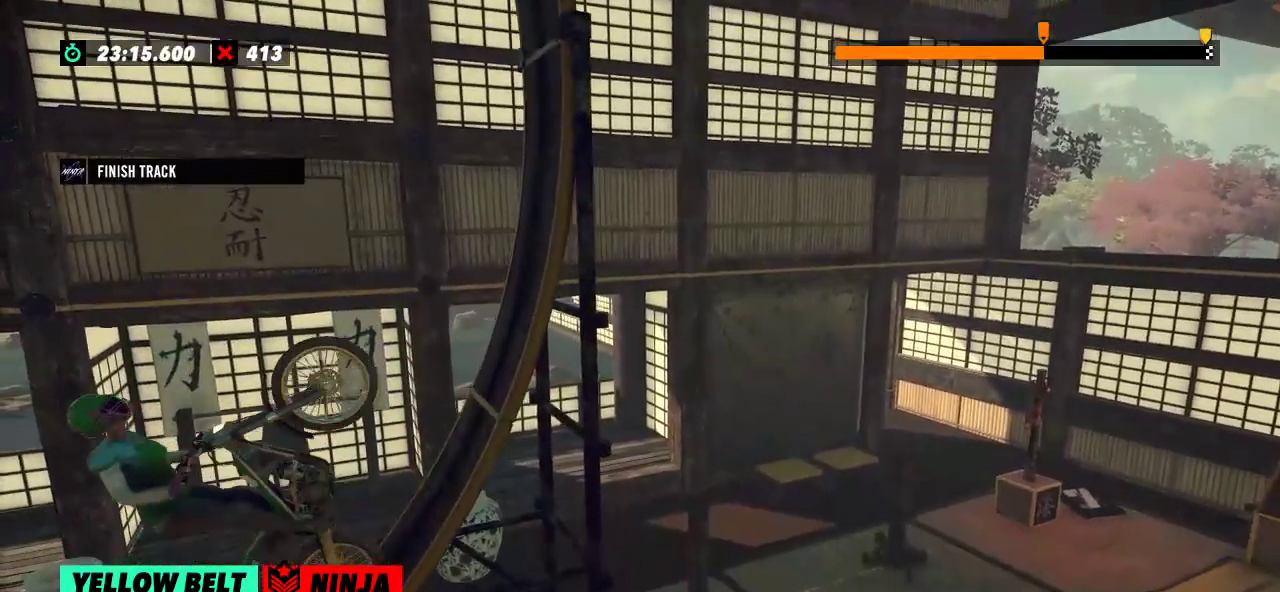
{"buttons": [], "left_stick": "center", "events": [[217, "R2", "up"], [300, "L2", "down"], [484, "L2", "up"], [500, "left_stick", "center"]]}
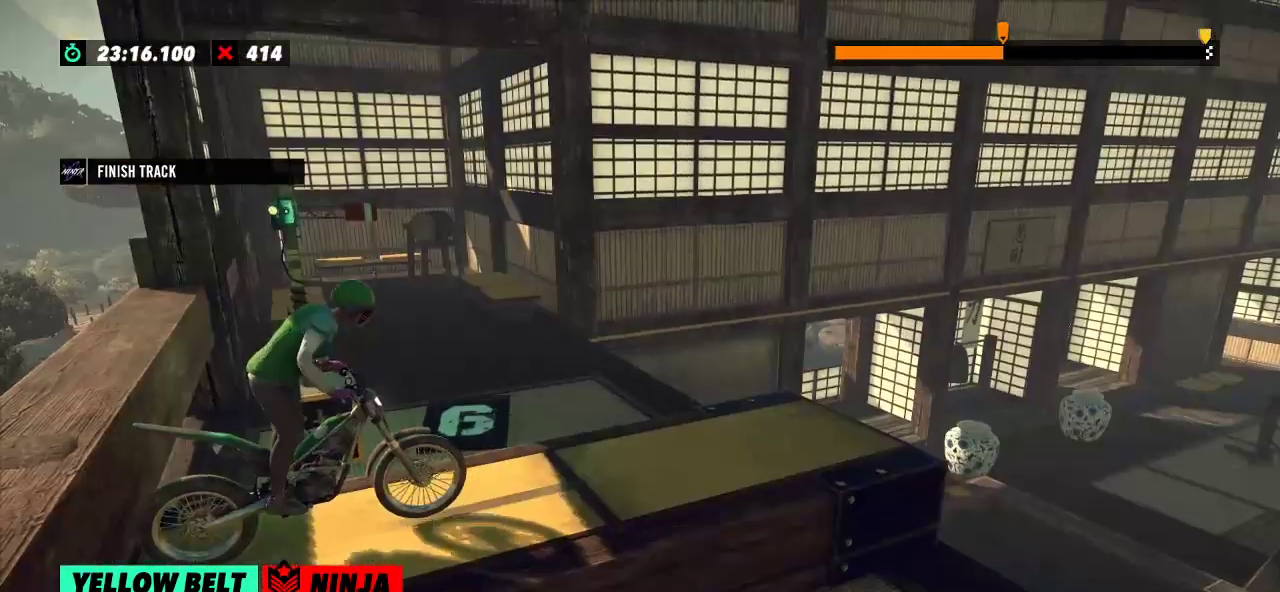
{"buttons": ["R2"], "left_stick": "center", "events": [[84, "R2", "down"]]}
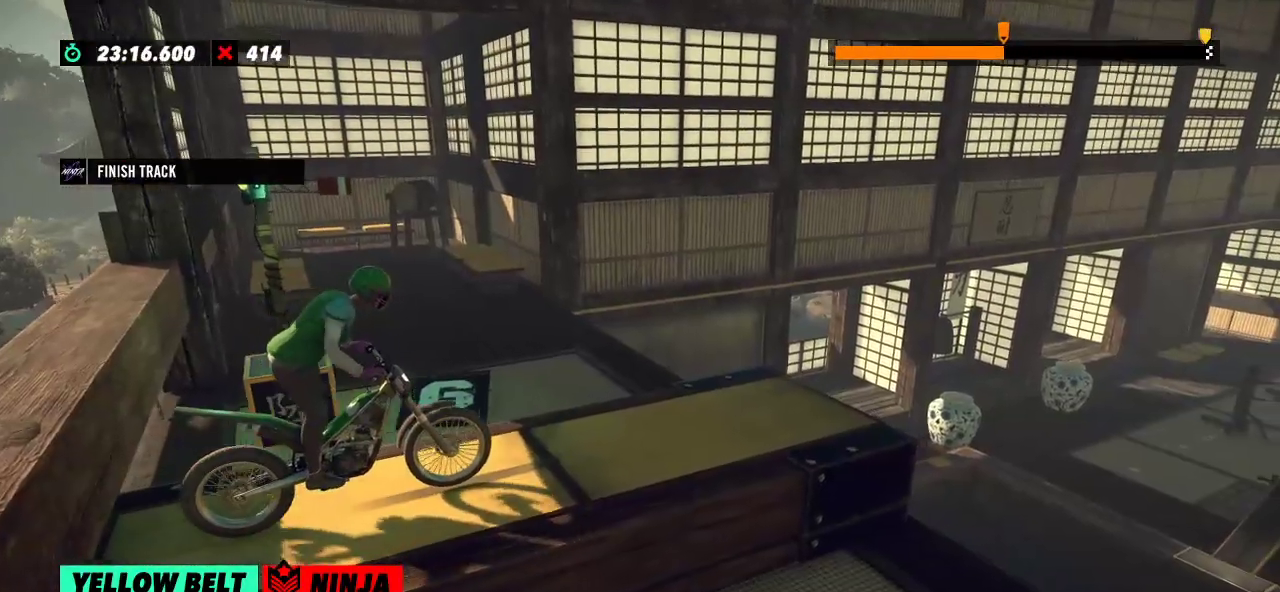
{"buttons": ["R2"], "left_stick": "center", "events": []}
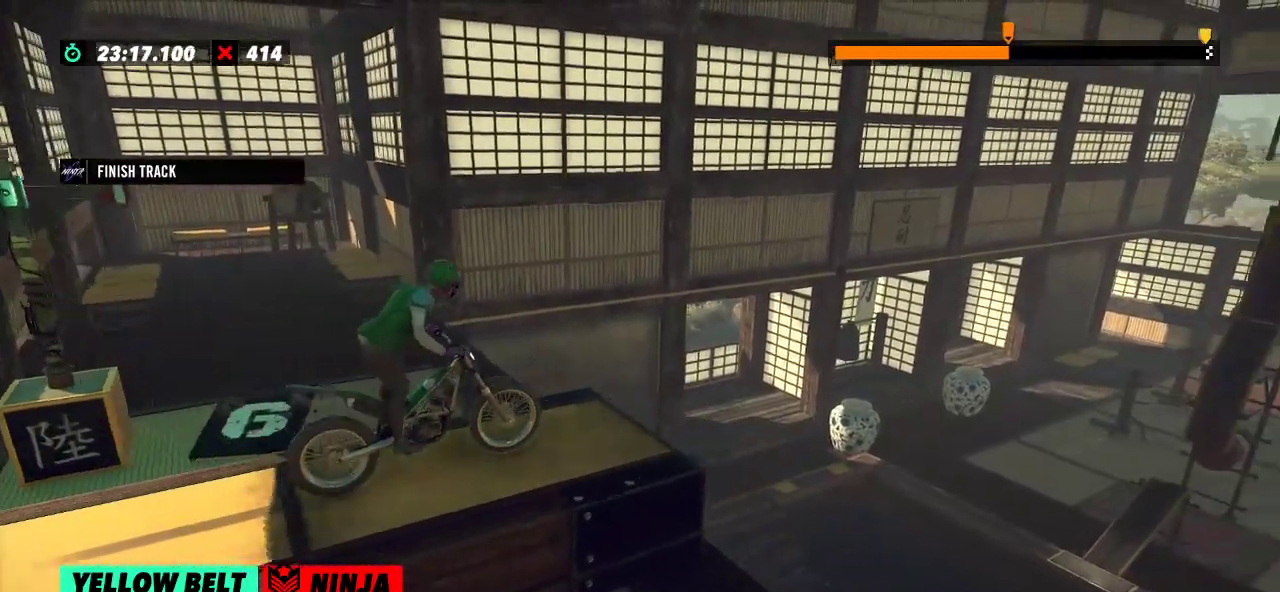
{"buttons": [], "left_stick": "center", "events": [[34, "left_stick", "right"], [284, "left_stick", "left"], [401, "R2", "up"], [501, "left_stick", "center"]]}
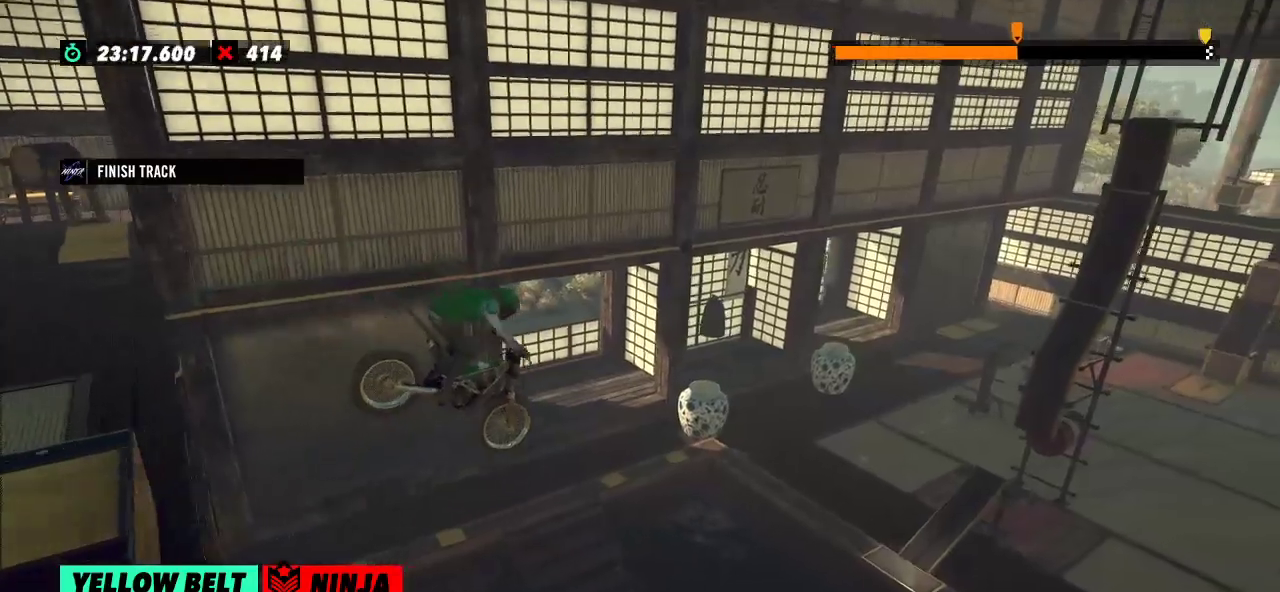
{"buttons": [], "left_stick": "center", "events": [[267, "left_stick", "left"], [484, "left_stick", "center"]]}
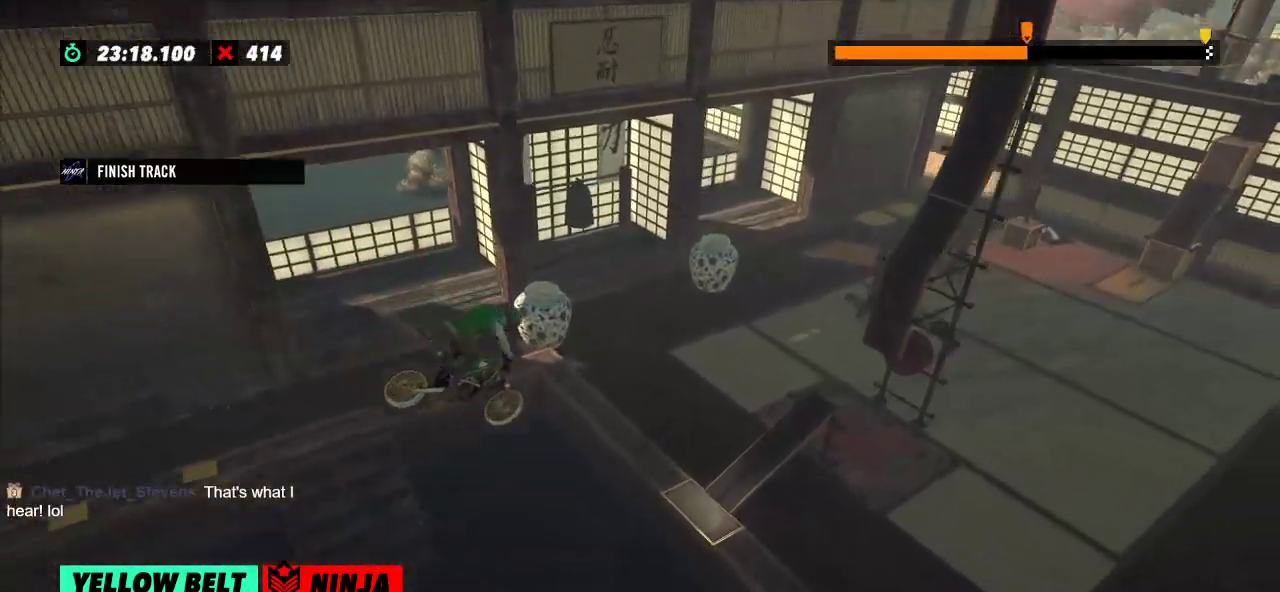
{"buttons": [], "left_stick": "center", "events": [[201, "left_stick", "left"], [418, "left_stick", "center"]]}
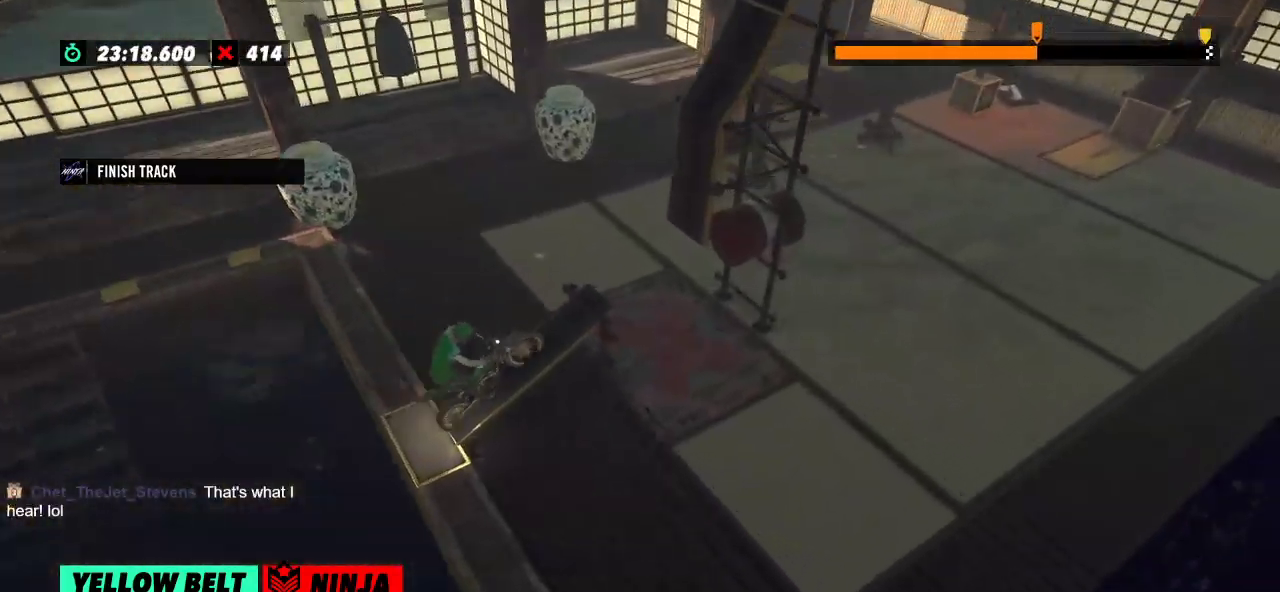
{"buttons": [], "left_stick": "center", "events": [[33, "L2", "down"], [234, "L2", "up"]]}
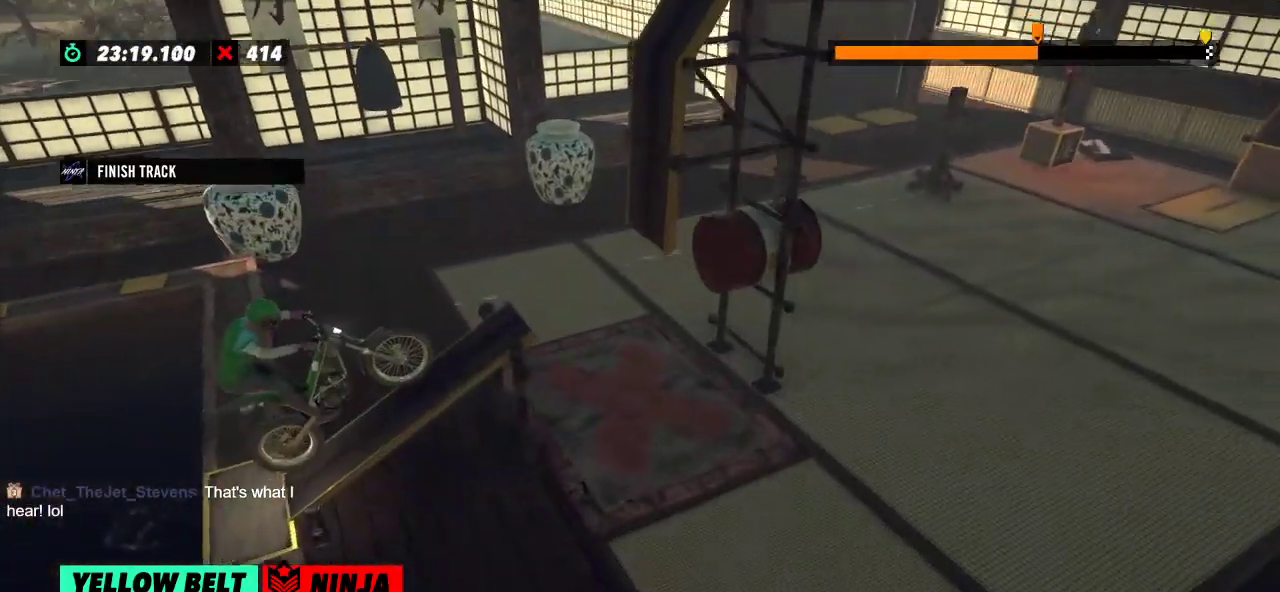
{"buttons": ["R2"], "left_stick": "center", "events": [[317, "R2", "down"]]}
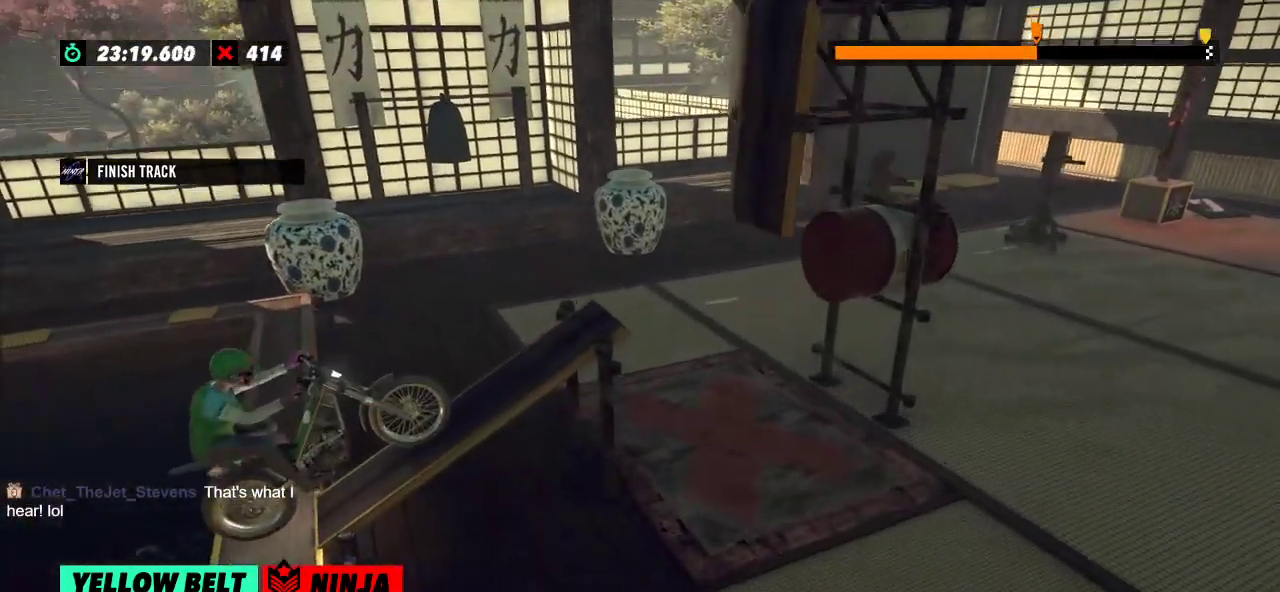
{"buttons": ["R2"], "left_stick": "center", "events": []}
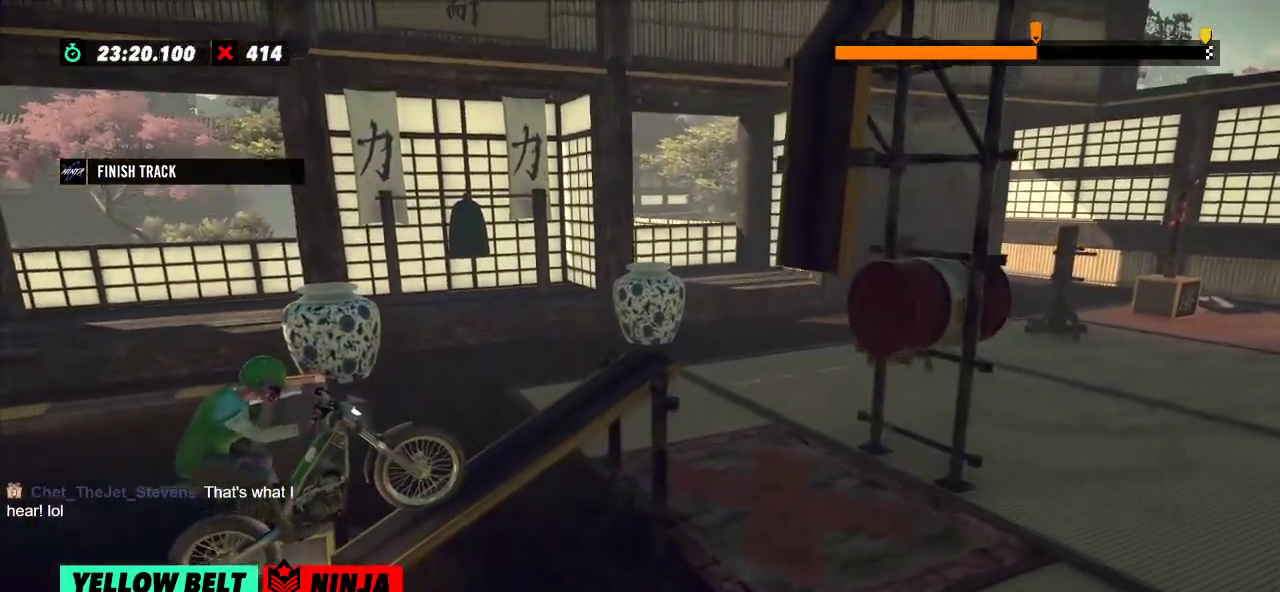
{"buttons": ["R2"], "left_stick": "center", "events": []}
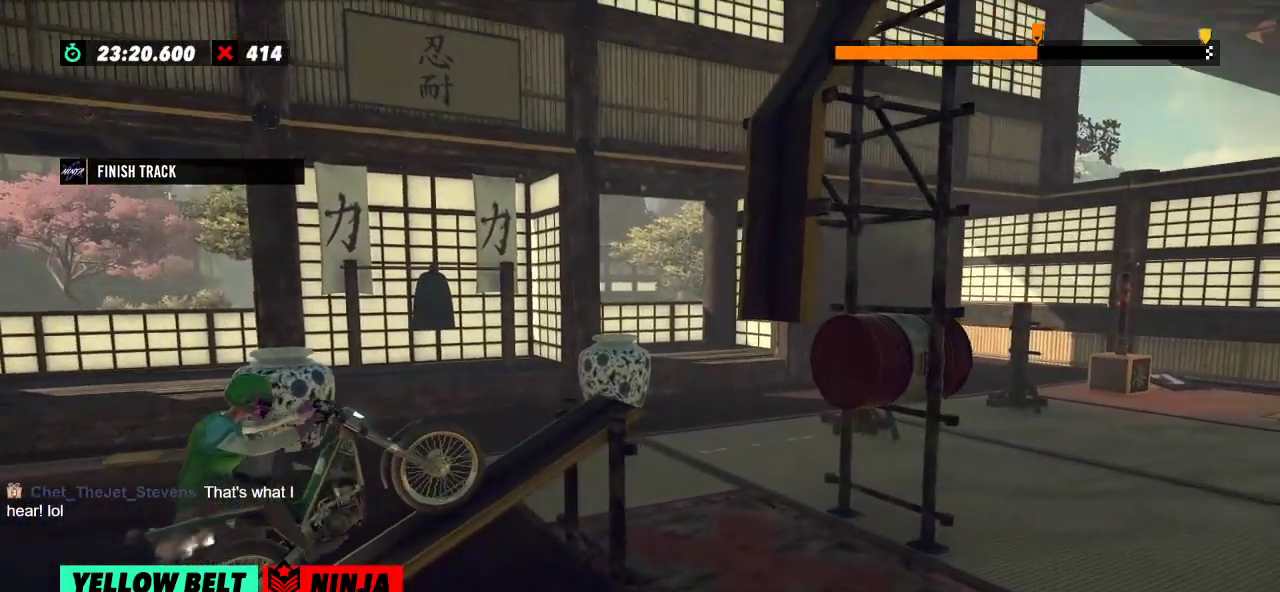
{"buttons": ["R2"], "left_stick": "left", "events": [[167, "left_stick", "left"], [384, "left_stick", "right"], [484, "left_stick", "left"]]}
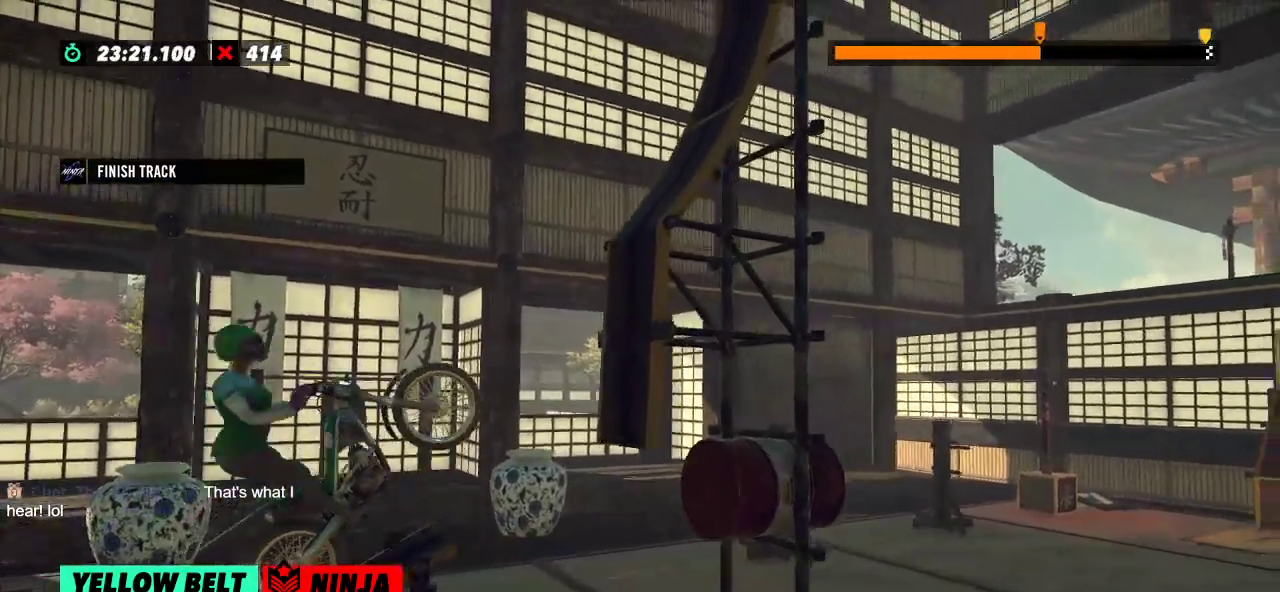
{"buttons": ["R2"], "left_stick": "right", "events": [[167, "left_stick", "right"]]}
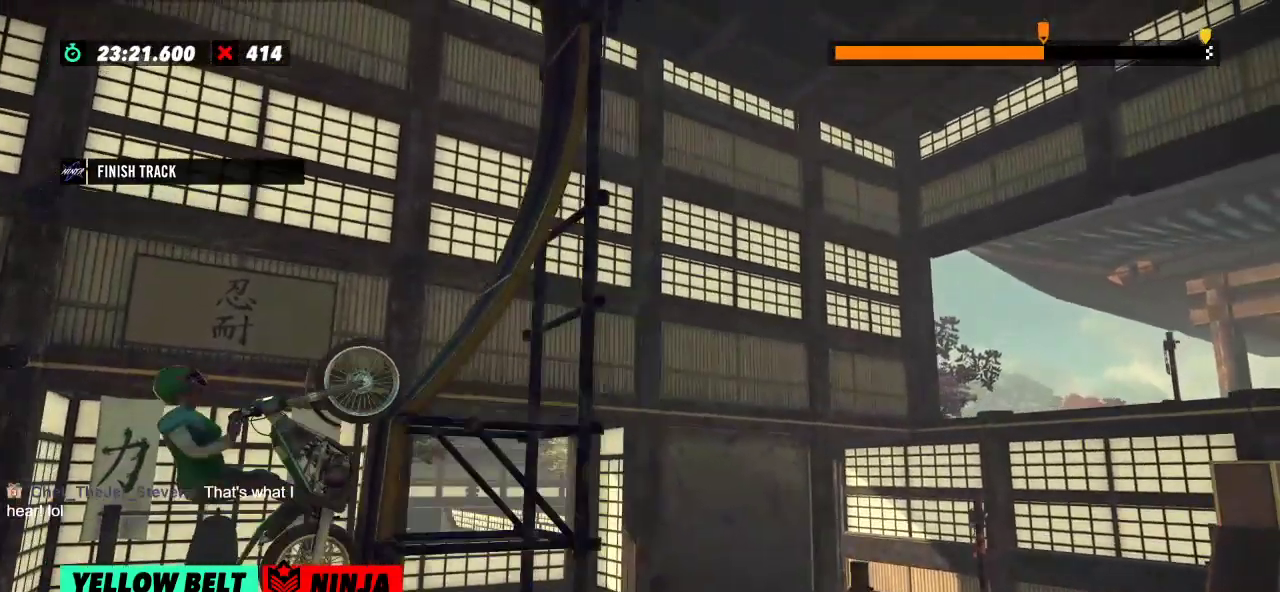
{"buttons": ["R2"], "left_stick": "left", "events": [[334, "left_stick", "left"]]}
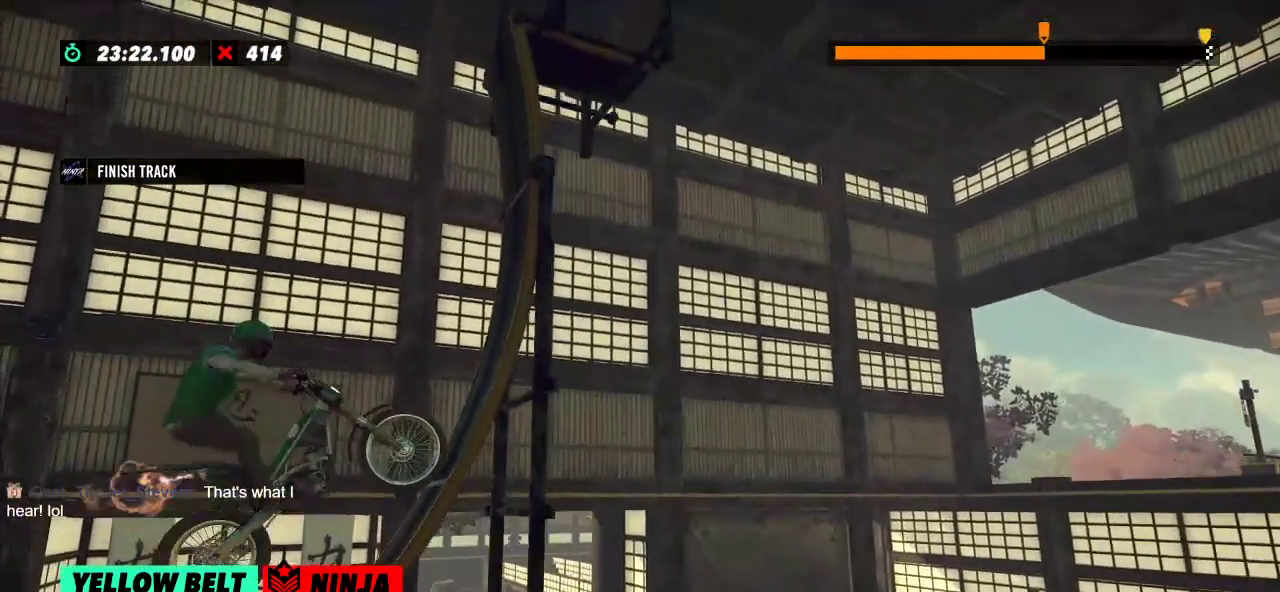
{"buttons": [], "left_stick": "right", "events": [[34, "R2", "up"], [418, "left_stick", "right"]]}
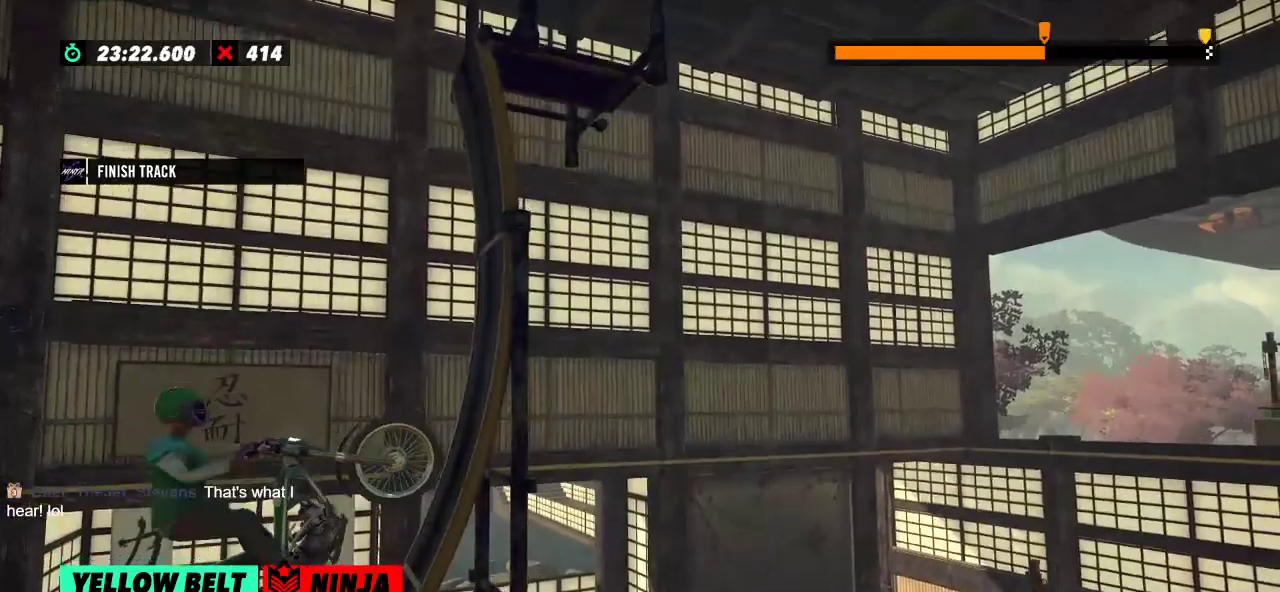
{"buttons": ["R2"], "left_stick": "right", "events": [[100, "R2", "down"]]}
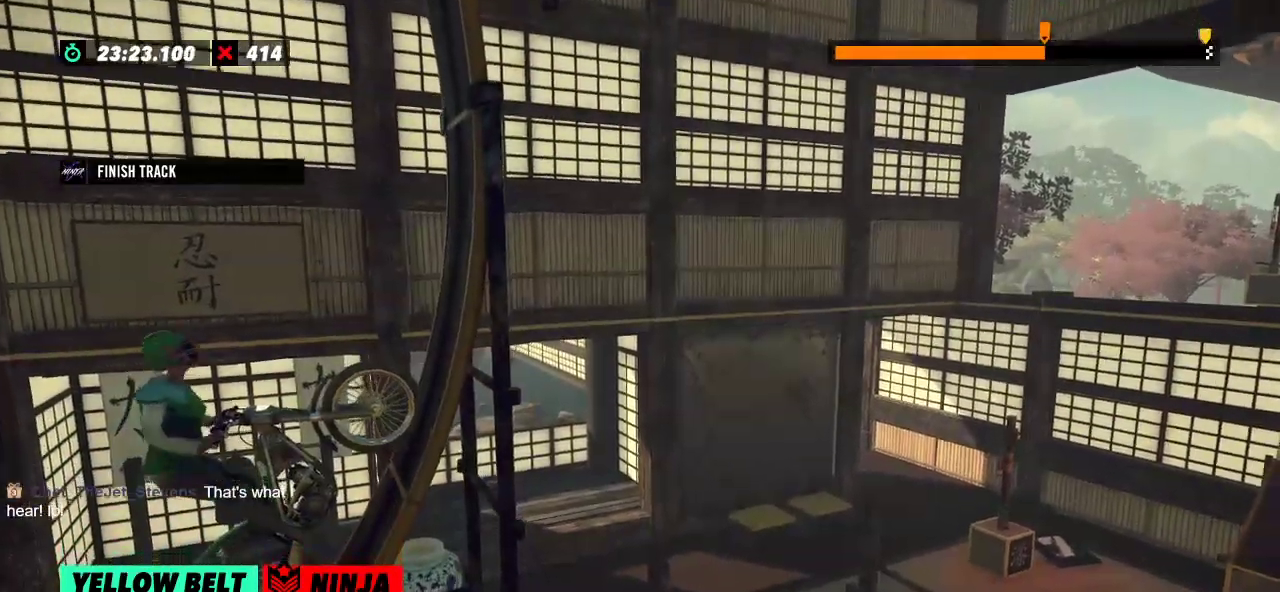
{"buttons": ["R2"], "left_stick": "right", "events": [[234, "left_stick", "center"], [301, "left_stick", "right"]]}
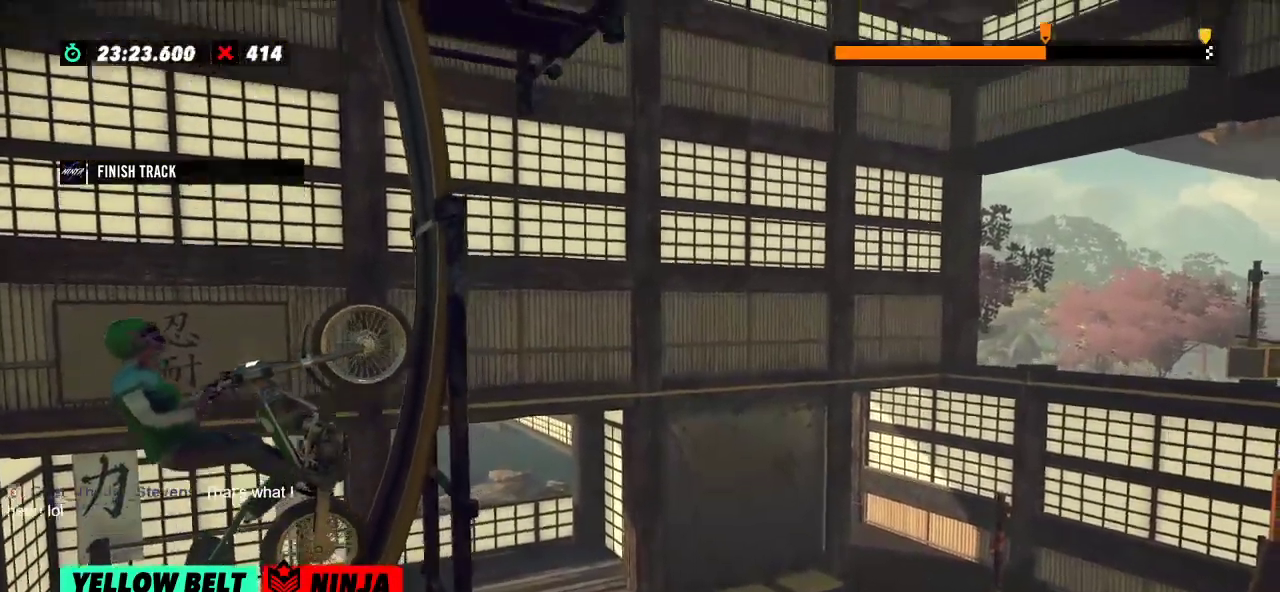
{"buttons": ["L2"], "left_stick": "right", "events": [[384, "L2", "down"], [417, "R2", "up"]]}
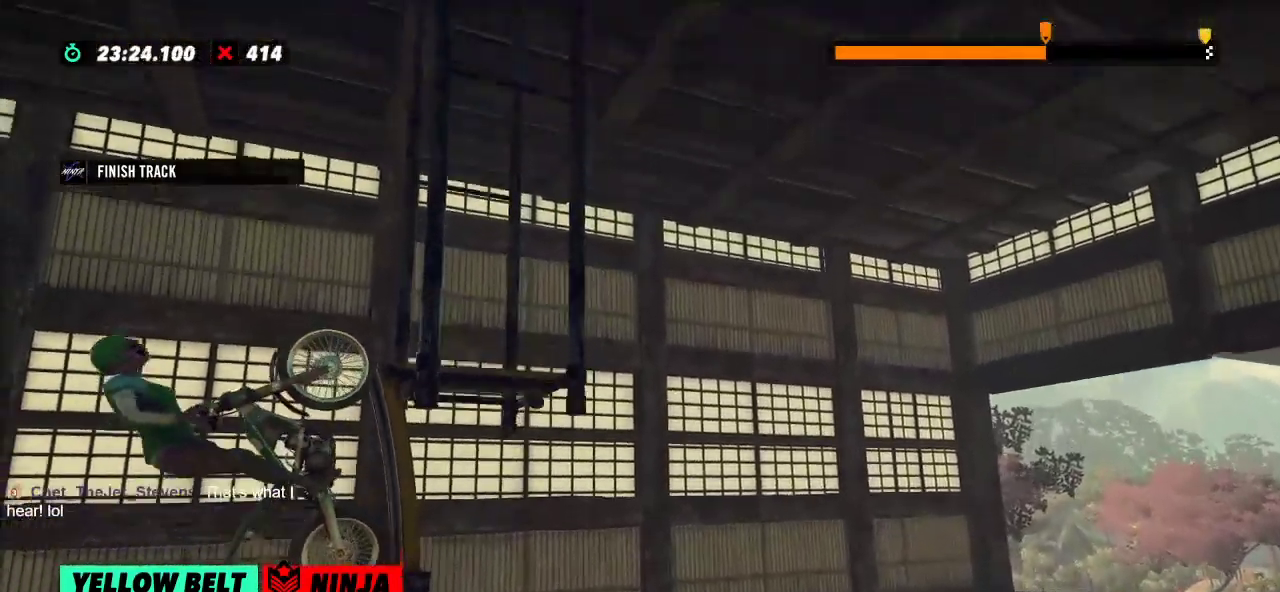
{"buttons": ["L2"], "left_stick": "right", "events": []}
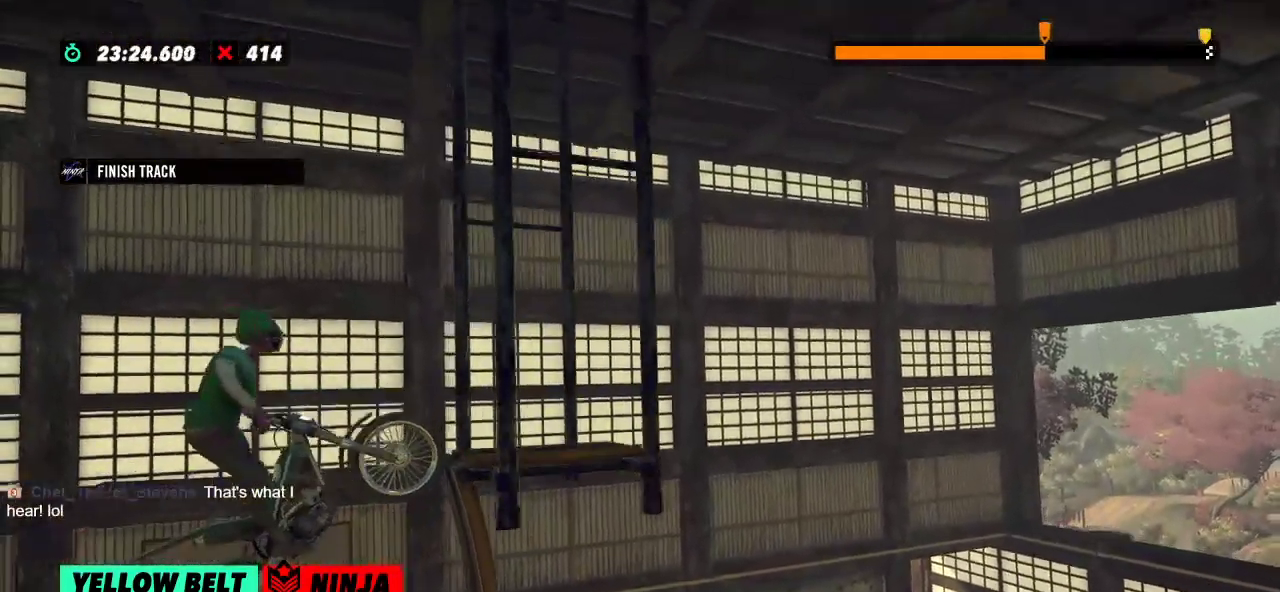
{"buttons": ["R2"], "left_stick": "center", "events": [[234, "L2", "up"], [267, "left_stick", "center"], [417, "R2", "down"]]}
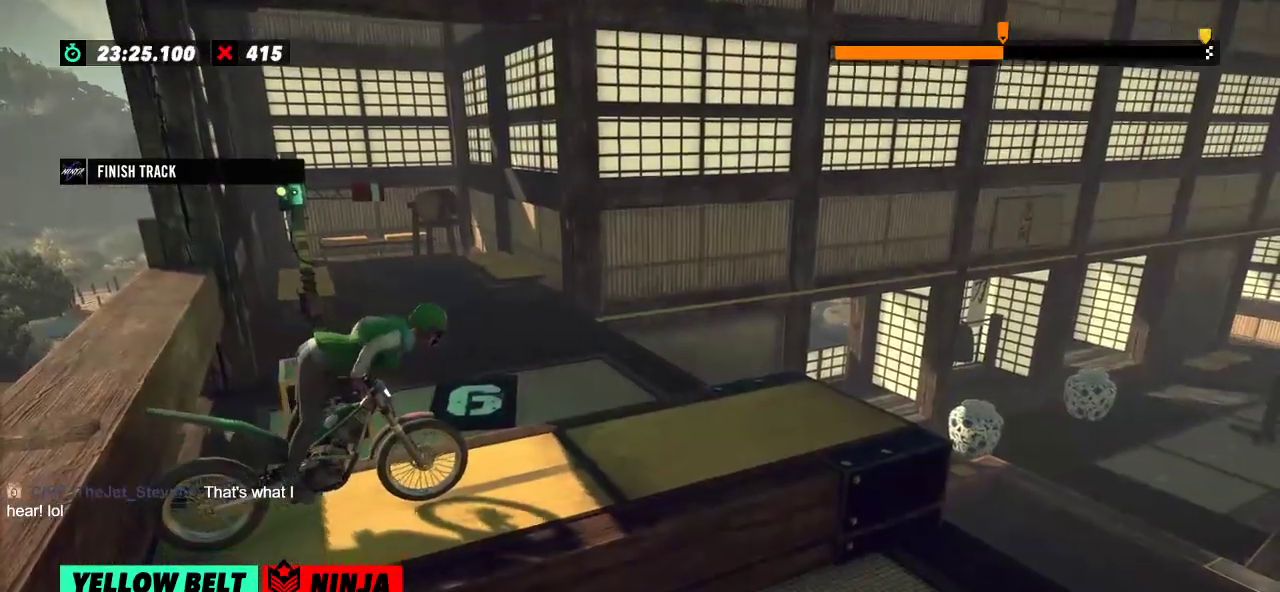
{"buttons": ["R2"], "left_stick": "center", "events": []}
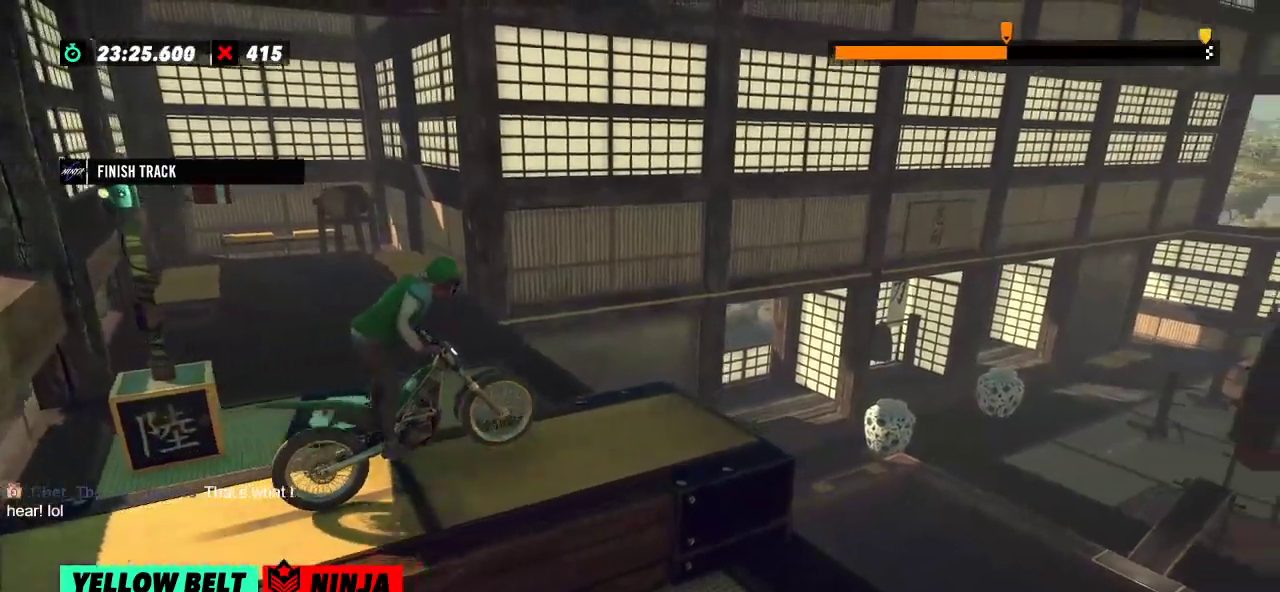
{"buttons": [], "left_stick": "left", "events": [[183, "left_stick", "right"], [417, "left_stick", "left"], [500, "R2", "up"]]}
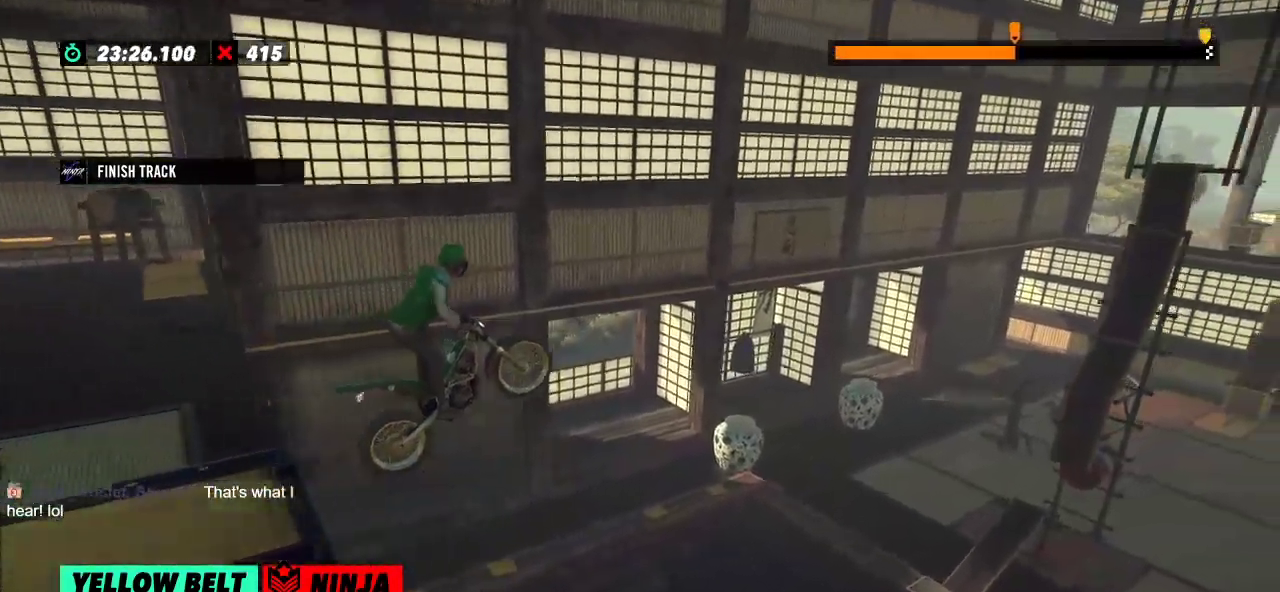
{"buttons": [], "left_stick": "right", "events": [[84, "left_stick", "center"], [468, "left_stick", "right"]]}
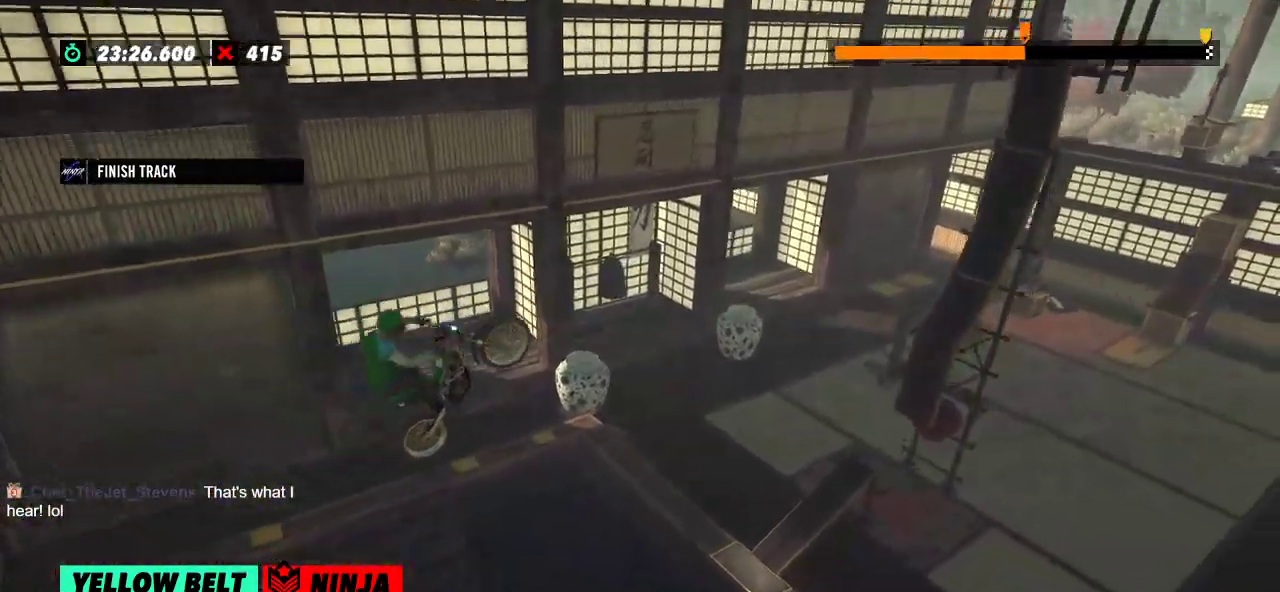
{"buttons": [], "left_stick": "left", "events": [[317, "left_stick", "center"], [384, "left_stick", "left"]]}
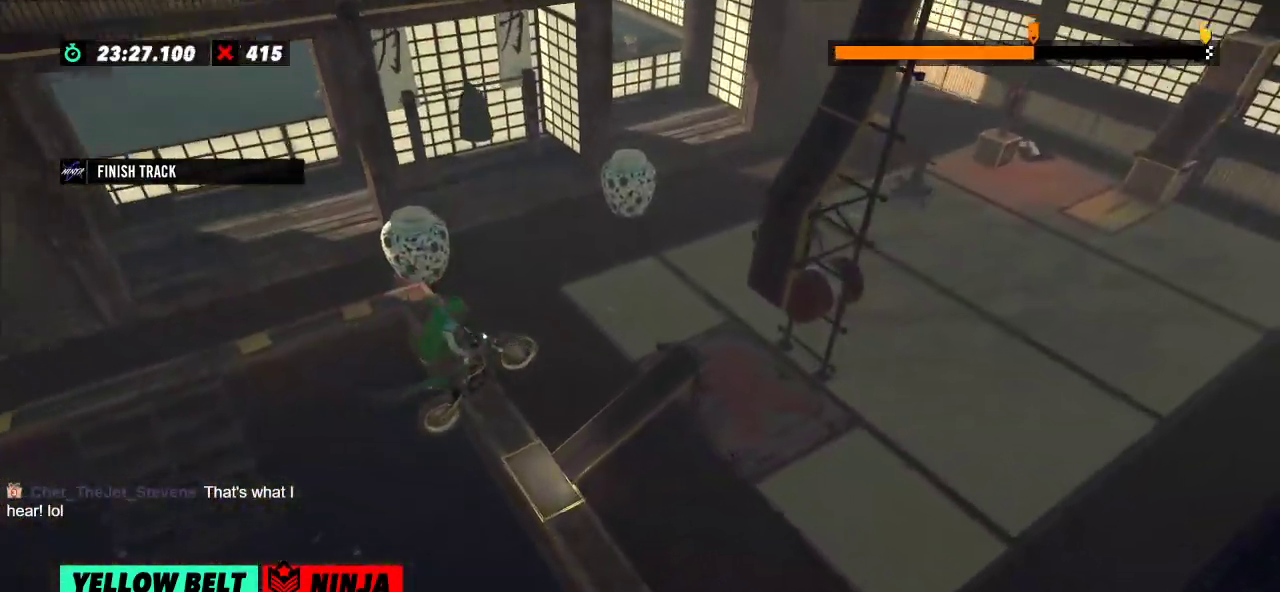
{"buttons": [], "left_stick": "center", "events": [[201, "L2", "down"], [401, "left_stick", "center"], [418, "L2", "up"]]}
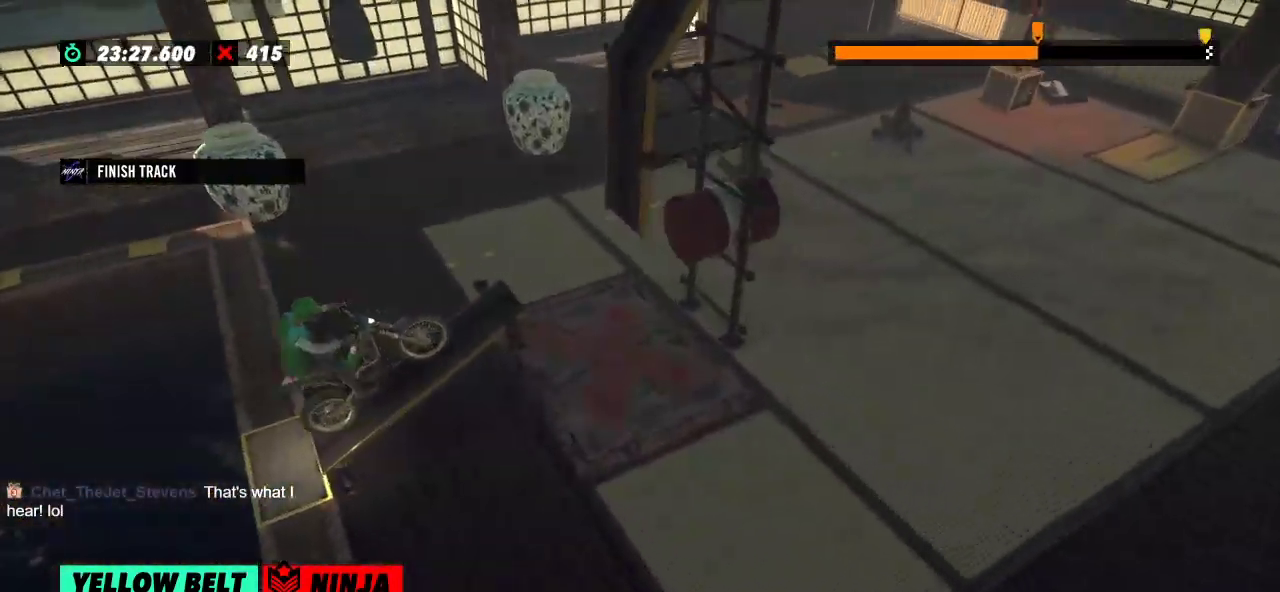
{"buttons": ["R2"], "left_stick": "center", "events": [[350, "R2", "down"]]}